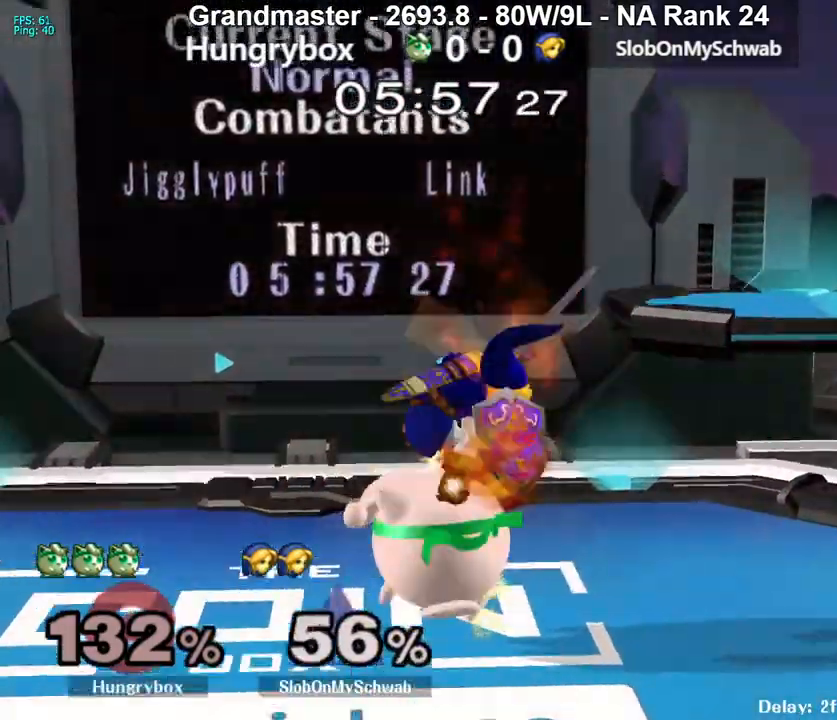
Gameplay with a controller (Nintendo layout); each line is a JSON object with the inputs held at the frame after it. "events" lists button and stick changes between this image and that frame as [ms after this image, input, new state], when the widget could be followed in between. Not read: L3 R3 START.
{"buttons": [], "left_stick": "center", "right_stick": "center", "events": []}
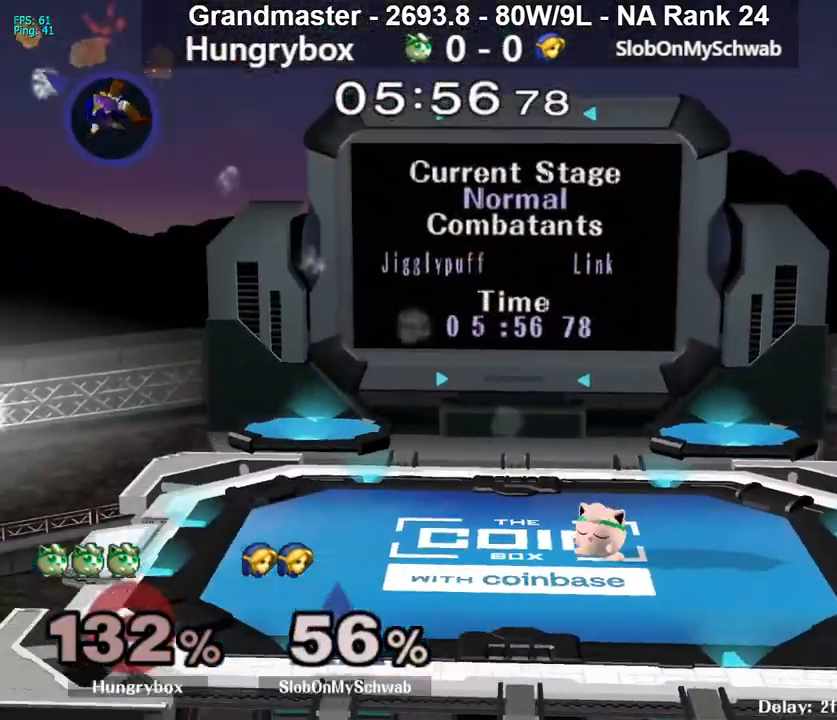
{"buttons": [], "left_stick": "center", "right_stick": "center", "events": []}
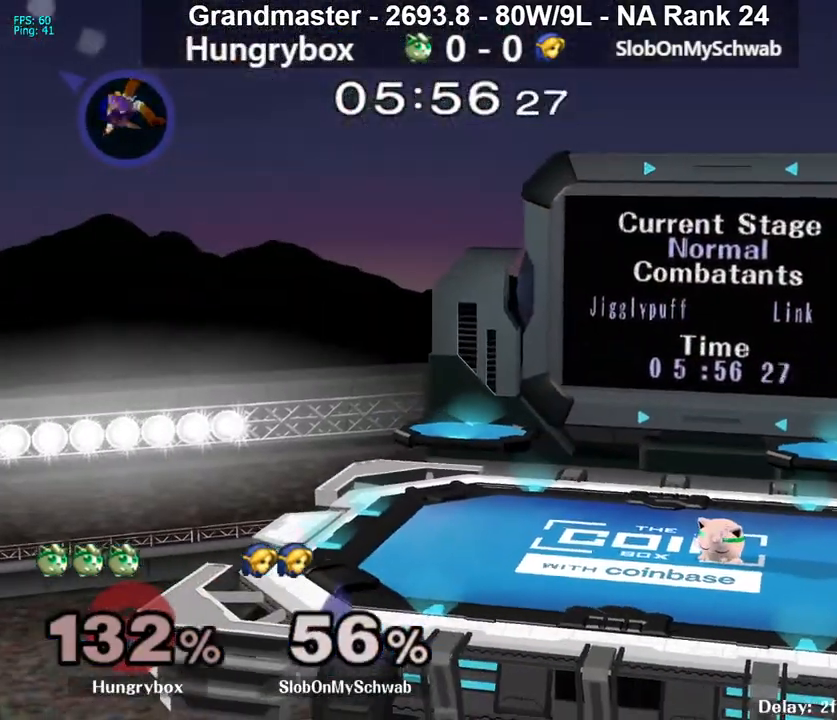
{"buttons": [], "left_stick": "center", "right_stick": "center", "events": []}
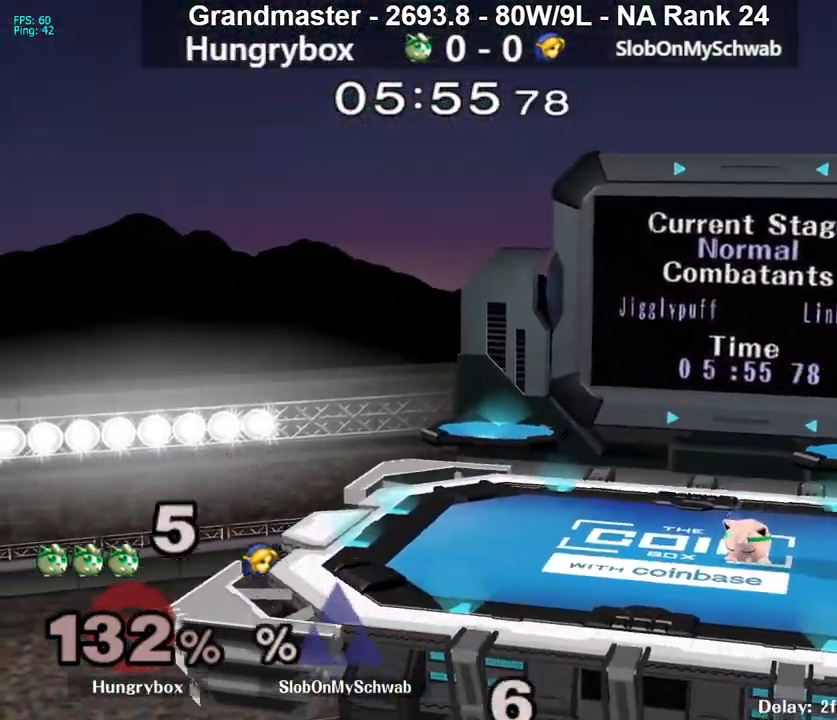
{"buttons": ["Z"], "left_stick": "center", "right_stick": "center", "events": [[417, "Z", "down"]]}
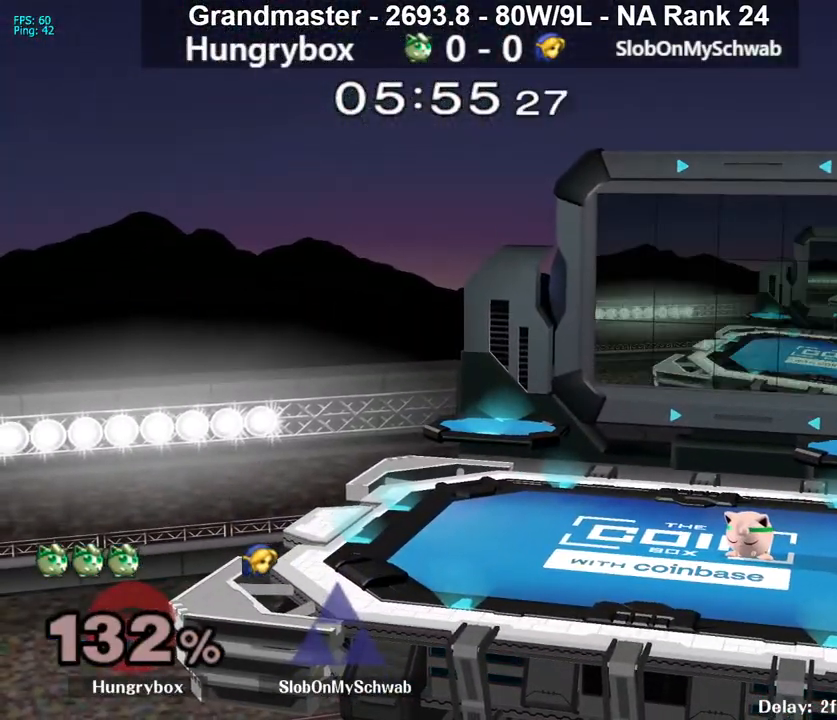
{"buttons": [], "left_stick": "center", "right_stick": "center", "events": [[100, "Z", "up"], [133, "Z", "down"], [200, "Z", "up"], [233, "Z", "down"], [317, "Z", "up"]]}
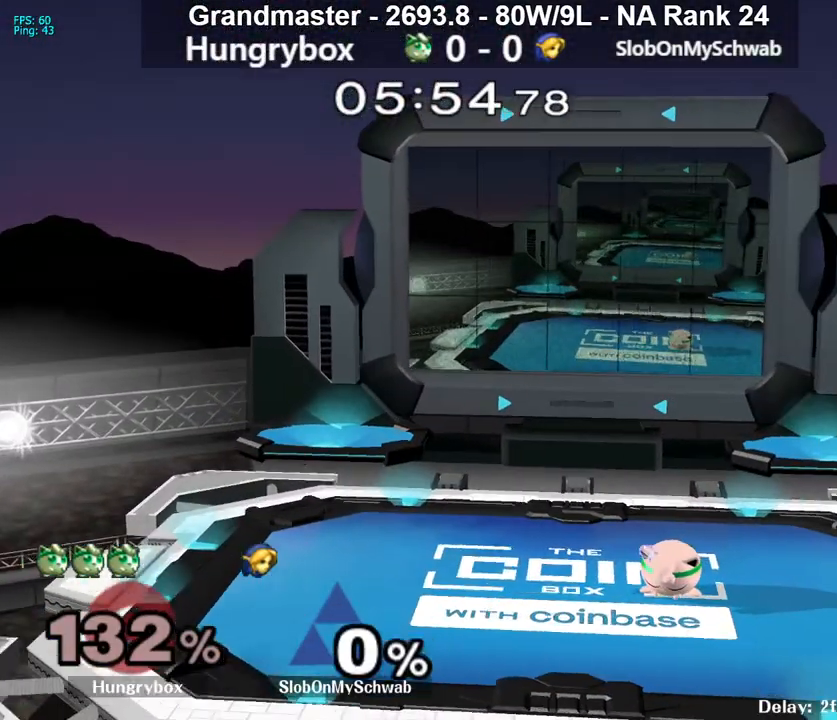
{"buttons": [], "left_stick": "down-left", "right_stick": "center", "events": [[83, "Z", "down"], [83, "left_stick", "left"], [133, "Z", "up"], [167, "left_stick", "right"], [217, "left_stick", "left"], [283, "left_stick", "down-right"], [350, "left_stick", "down-left"], [433, "left_stick", "down-right"], [483, "left_stick", "down-left"]]}
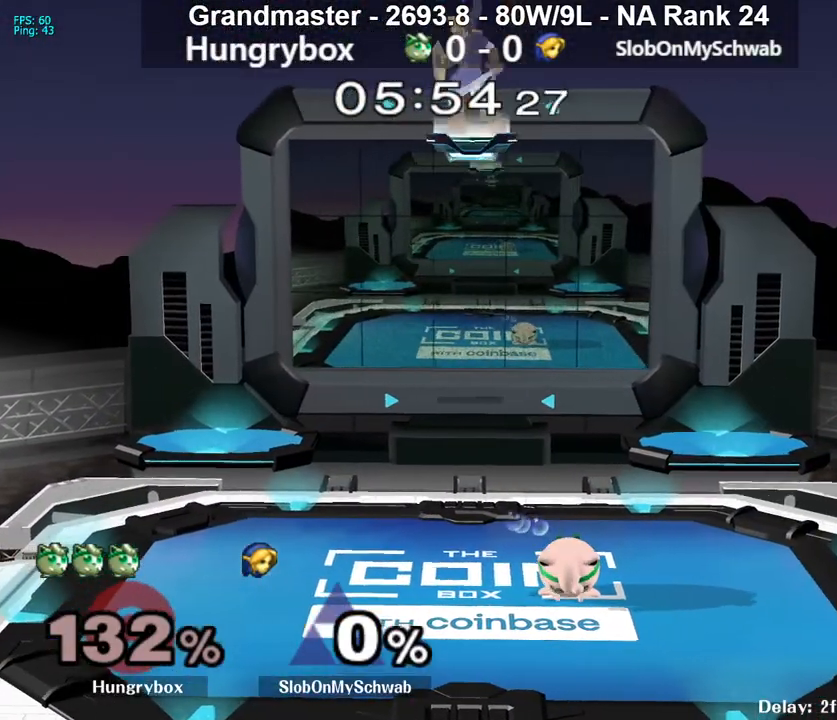
{"buttons": [], "left_stick": "right", "right_stick": "center", "events": [[50, "left_stick", "down-right"], [117, "left_stick", "down-left"], [200, "left_stick", "down-right"], [267, "left_stick", "left"], [350, "left_stick", "right"], [417, "left_stick", "up"], [500, "left_stick", "right"]]}
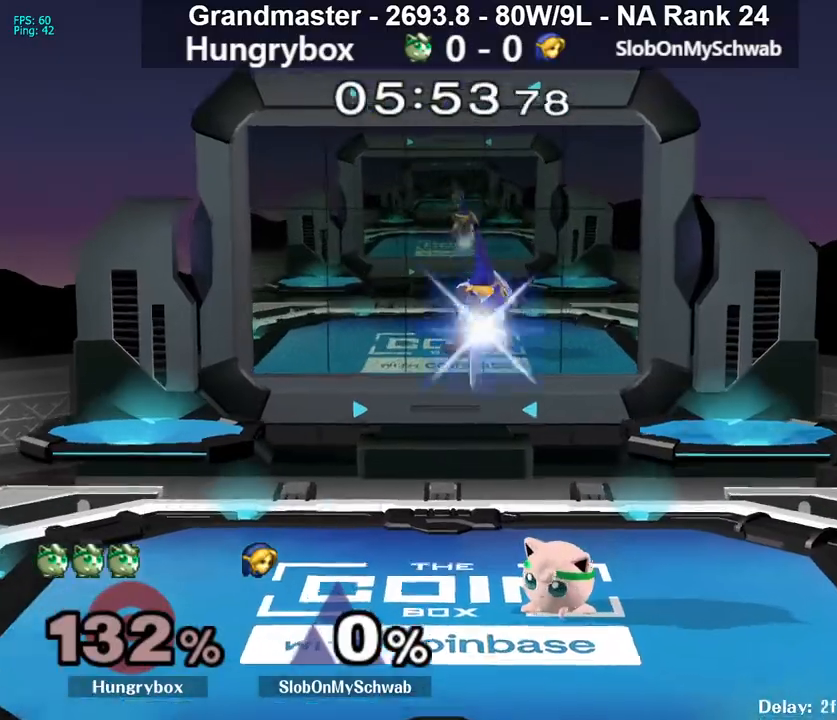
{"buttons": ["R1"], "left_stick": "down-right", "right_stick": "center", "events": [[50, "left_stick", "down-right"], [217, "R1", "down"]]}
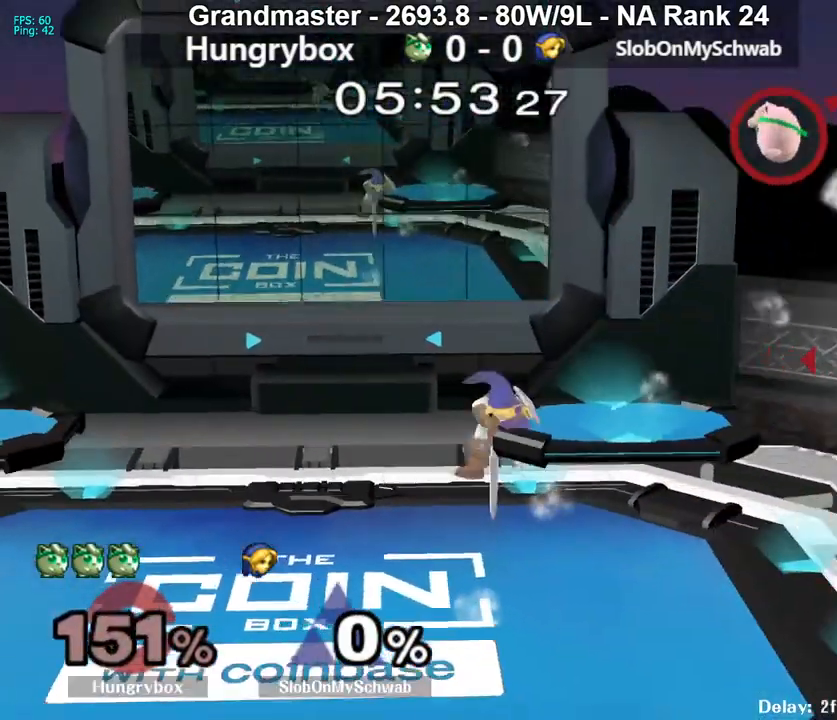
{"buttons": [], "left_stick": "center", "right_stick": "center", "events": [[117, "R1", "up"], [133, "left_stick", "down-left"], [200, "left_stick", "left"], [383, "left_stick", "center"]]}
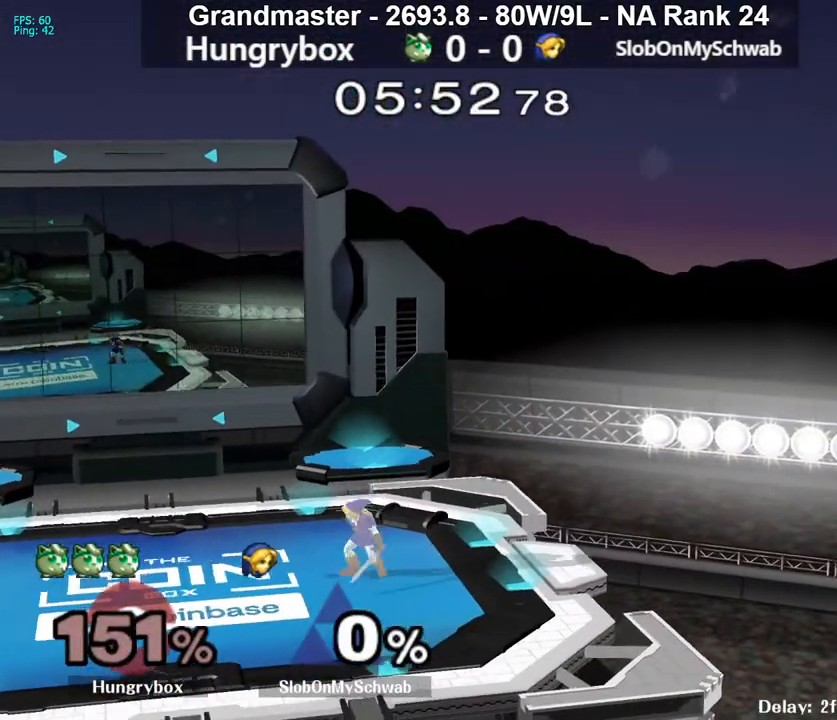
{"buttons": [], "left_stick": "center", "right_stick": "center", "events": []}
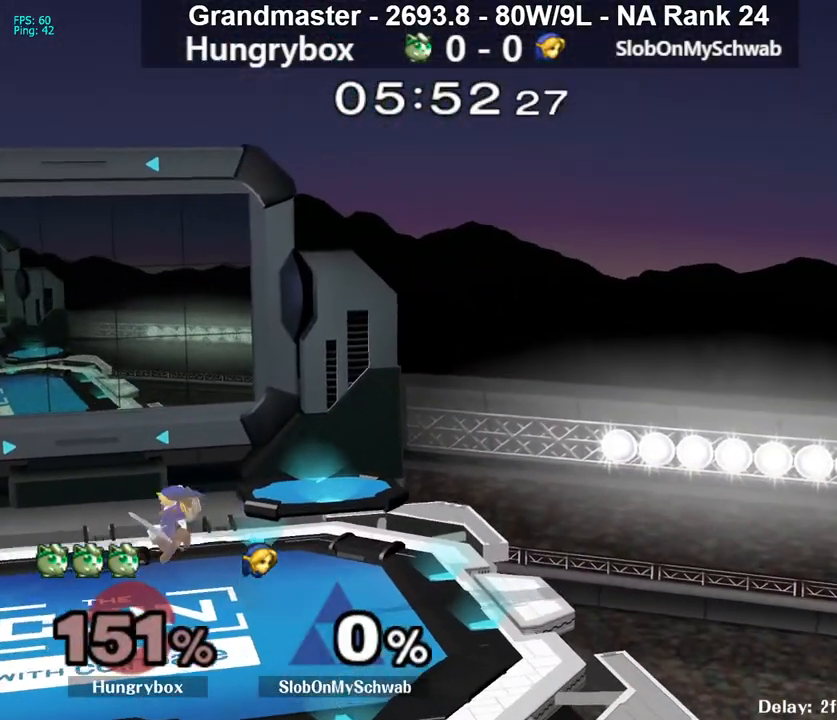
{"buttons": [], "left_stick": "center", "right_stick": "center", "events": []}
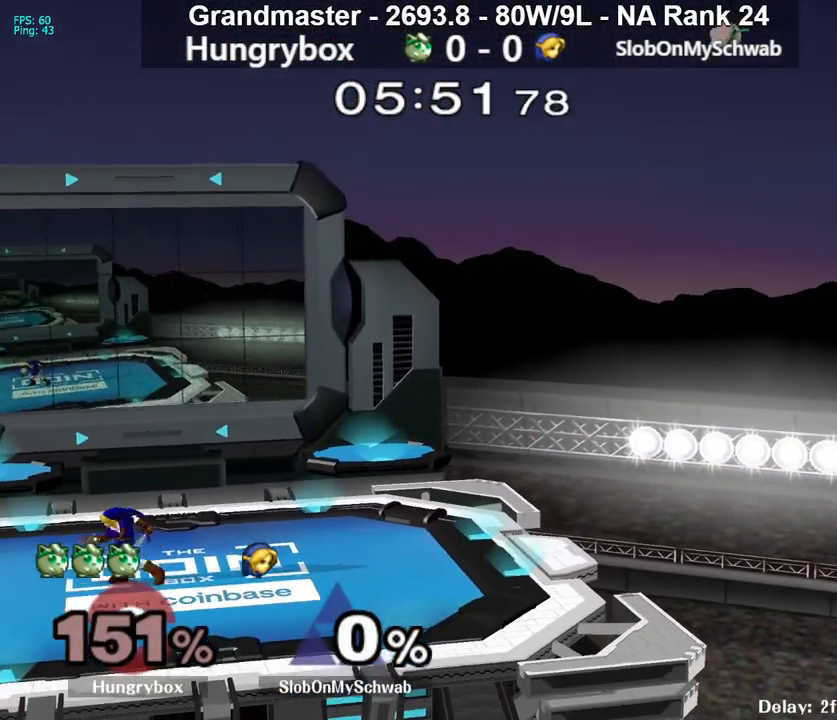
{"buttons": [], "left_stick": "center", "right_stick": "center", "events": []}
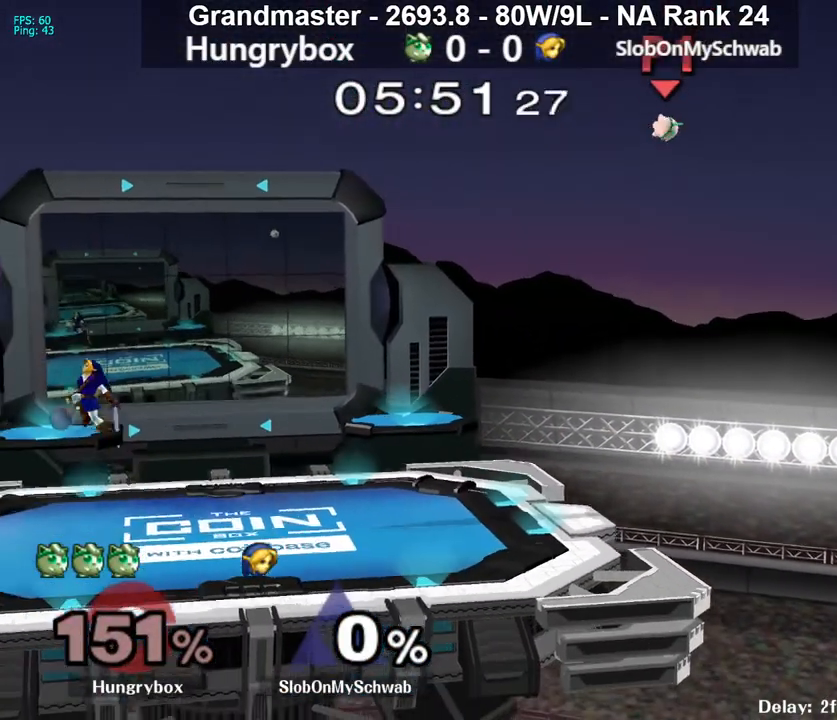
{"buttons": [], "left_stick": "center", "right_stick": "center", "events": []}
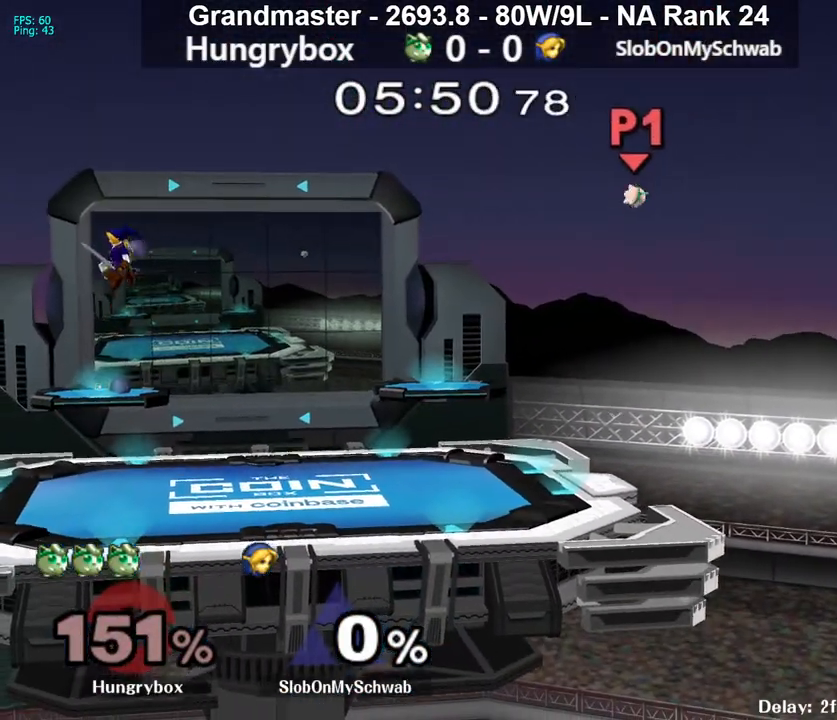
{"buttons": [], "left_stick": "center", "right_stick": "center", "events": []}
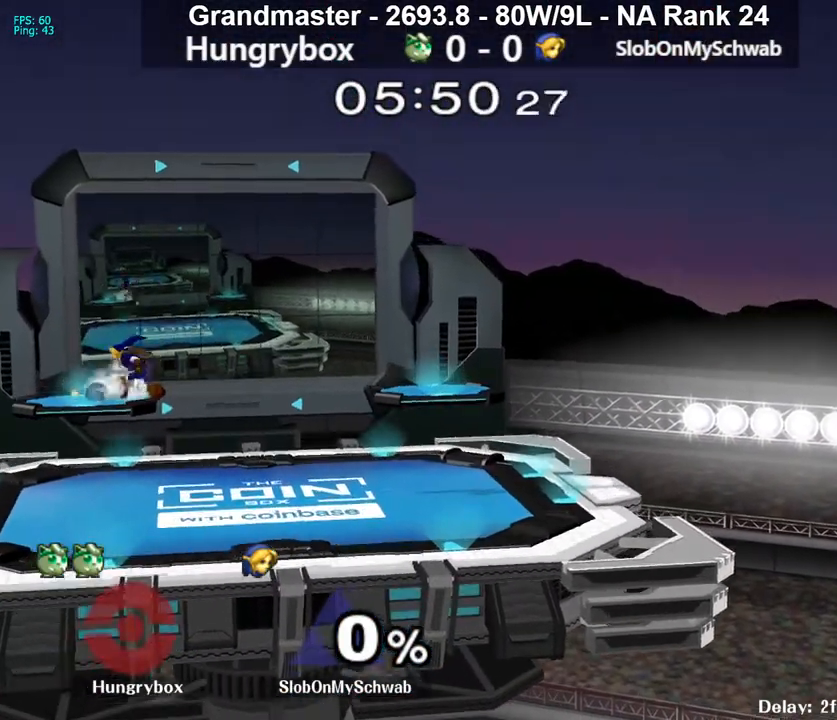
{"buttons": [], "left_stick": "center", "right_stick": "center", "events": []}
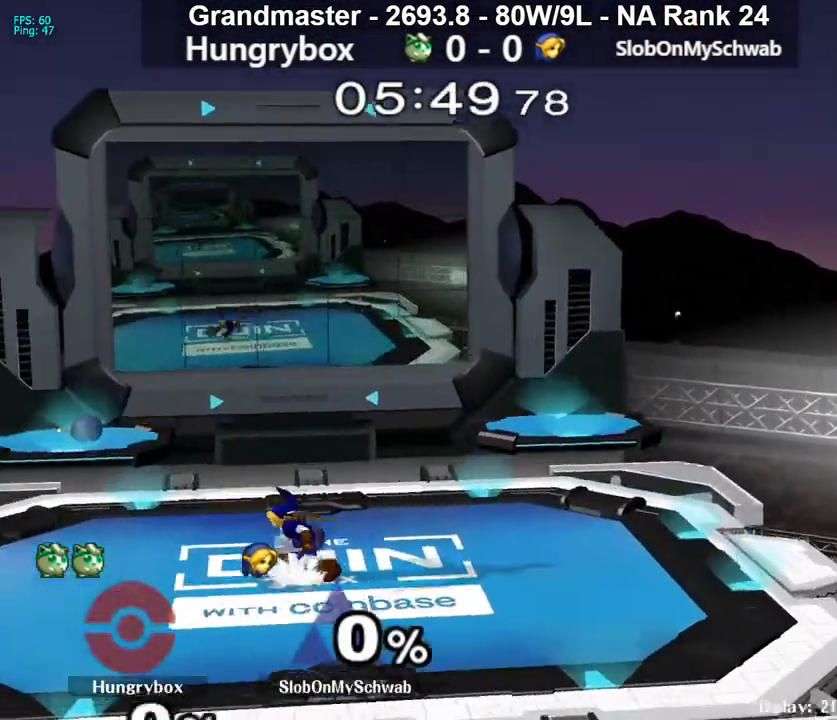
{"buttons": [], "left_stick": "center", "right_stick": "center", "events": []}
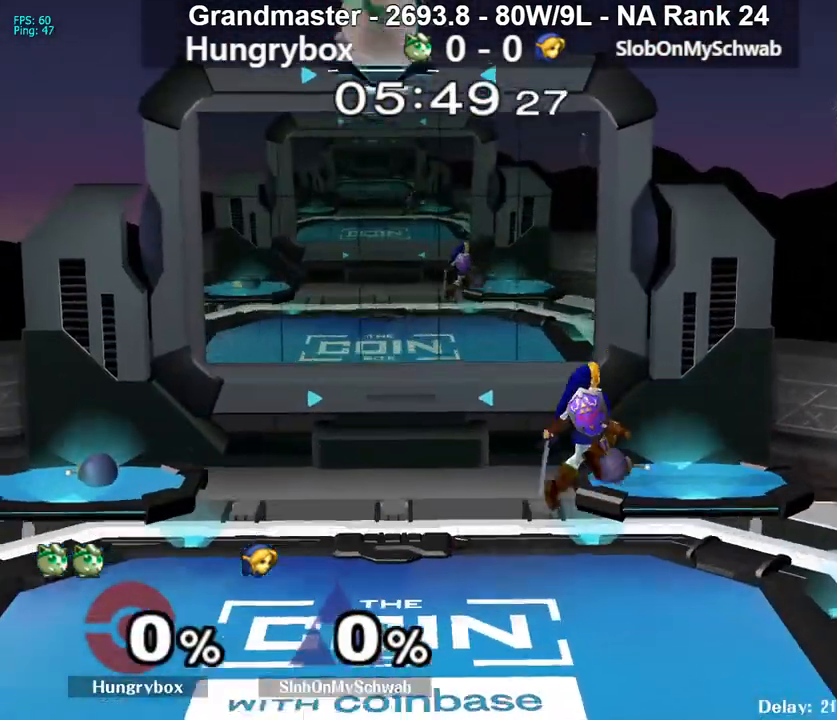
{"buttons": [], "left_stick": "center", "right_stick": "center", "events": []}
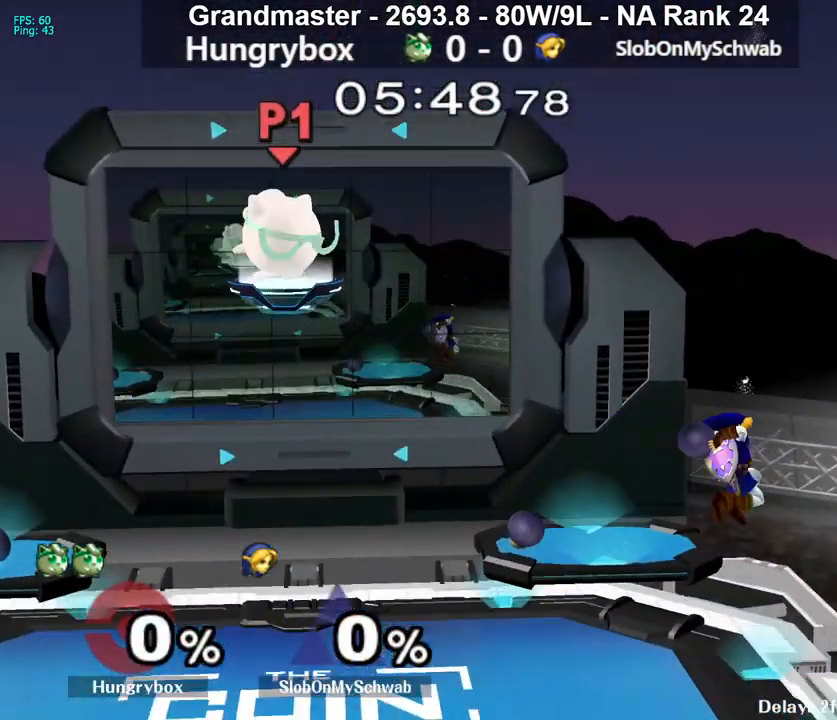
{"buttons": [], "left_stick": "center", "right_stick": "center", "events": []}
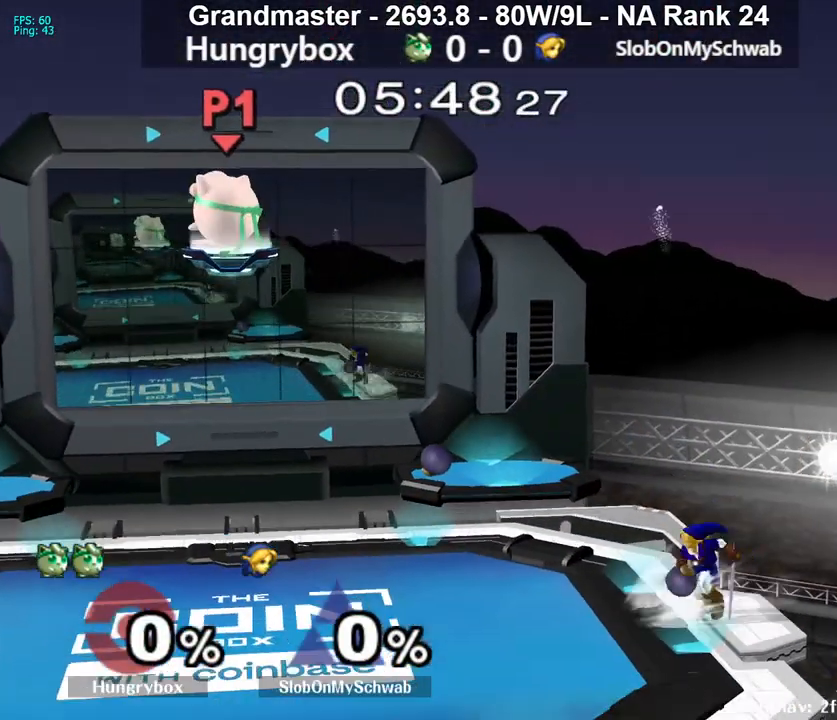
{"buttons": [], "left_stick": "right", "right_stick": "center", "events": [[450, "left_stick", "right"]]}
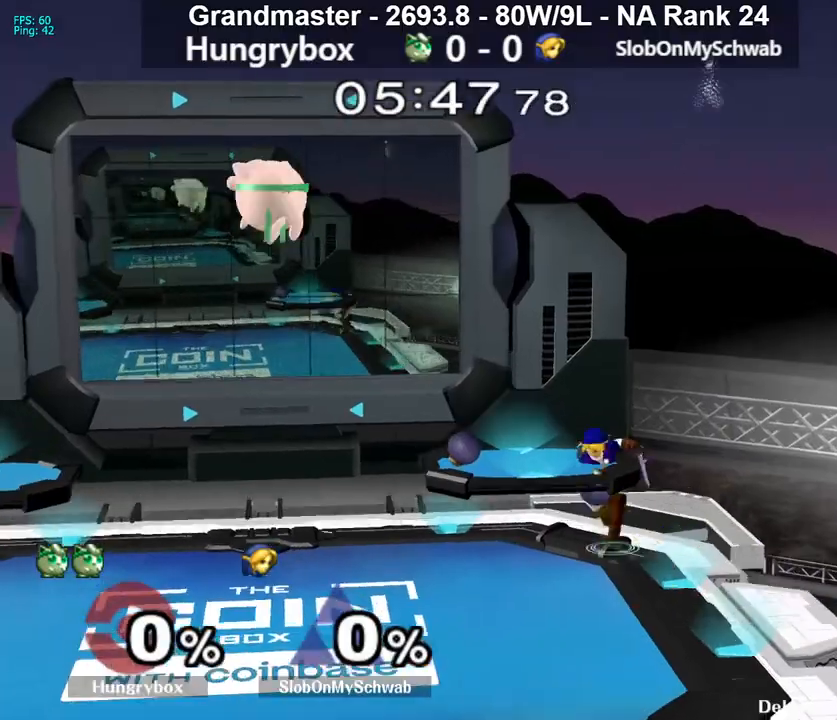
{"buttons": ["Z"], "left_stick": "down-right", "right_stick": "center", "events": [[250, "Z", "down"], [333, "Z", "up"], [333, "left_stick", "down-right"], [400, "Z", "down"], [467, "Z", "up"], [483, "Z", "down"]]}
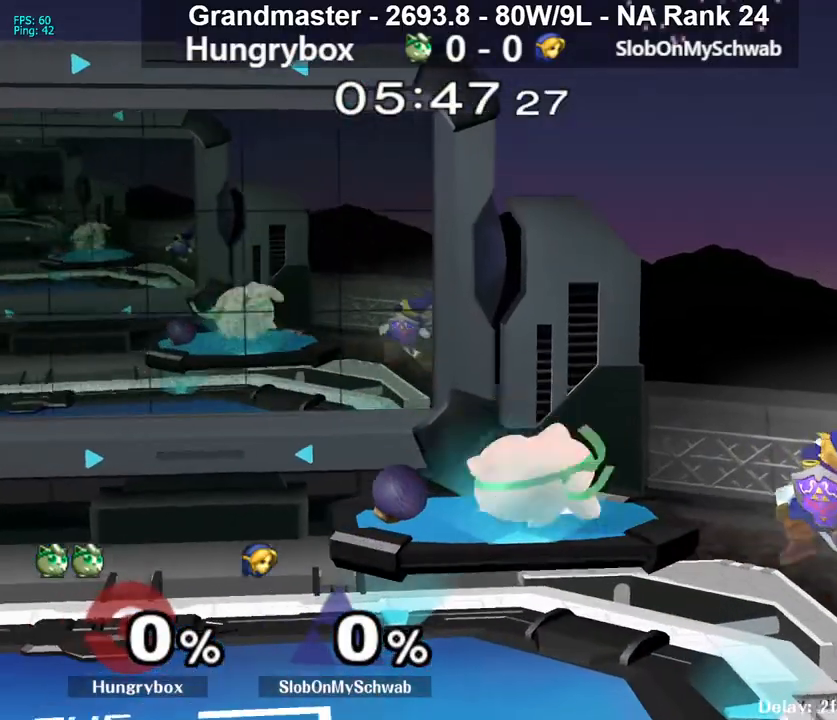
{"buttons": ["Z"], "left_stick": "right", "right_stick": "center", "events": [[50, "left_stick", "center"], [67, "Z", "up"], [167, "left_stick", "down"], [233, "left_stick", "right"], [317, "right_stick", "down"], [383, "right_stick", "center"], [450, "Z", "down"]]}
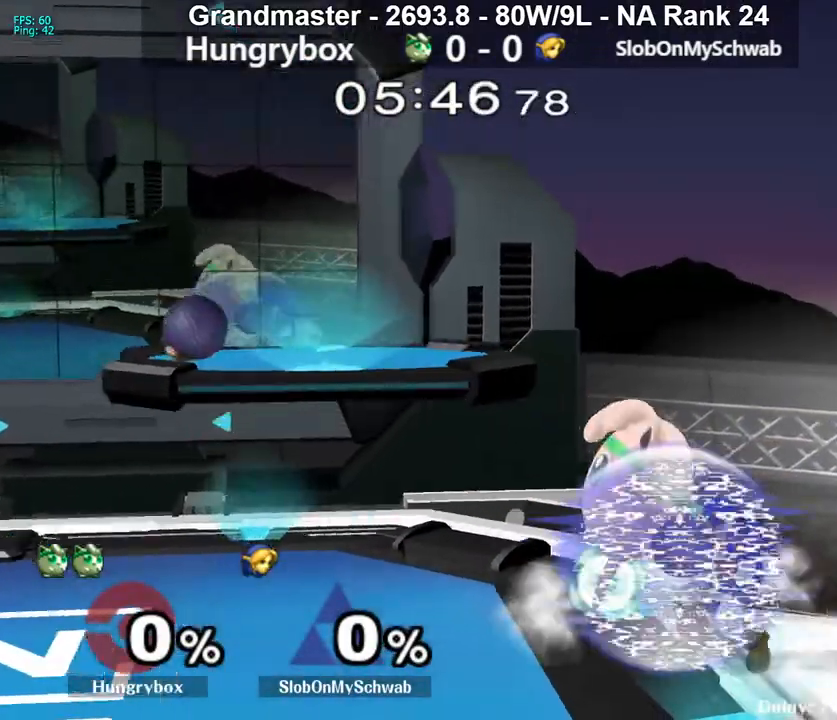
{"buttons": [], "left_stick": "left", "right_stick": "center", "events": [[33, "Z", "up"], [50, "left_stick", "down-left"], [67, "Z", "down"], [117, "Z", "up"], [150, "Z", "down"], [233, "left_stick", "center"], [250, "Z", "up"], [400, "left_stick", "left"]]}
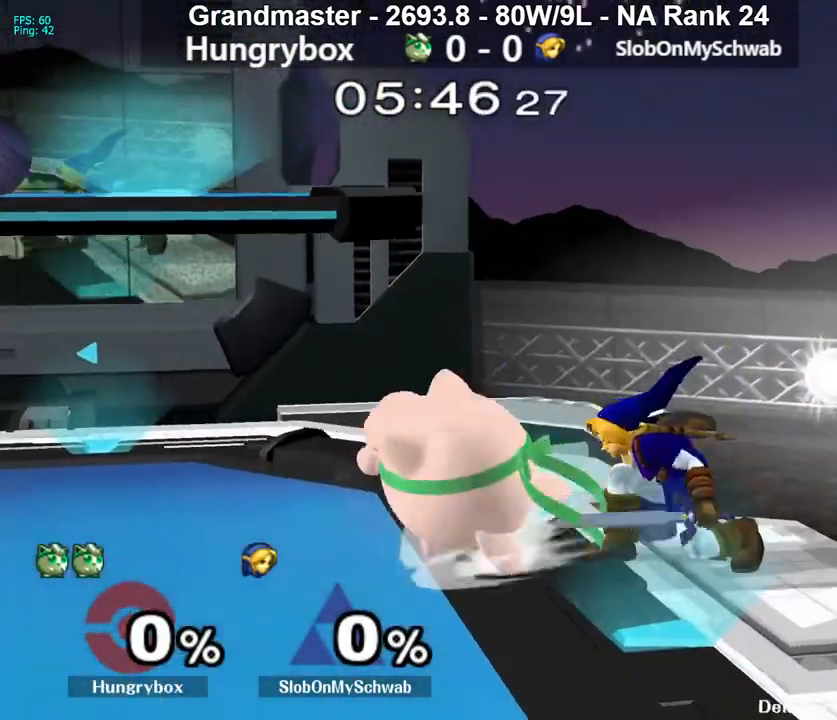
{"buttons": [], "left_stick": "up-left", "right_stick": "center", "events": [[267, "left_stick", "down"], [400, "left_stick", "up"], [467, "left_stick", "up-left"]]}
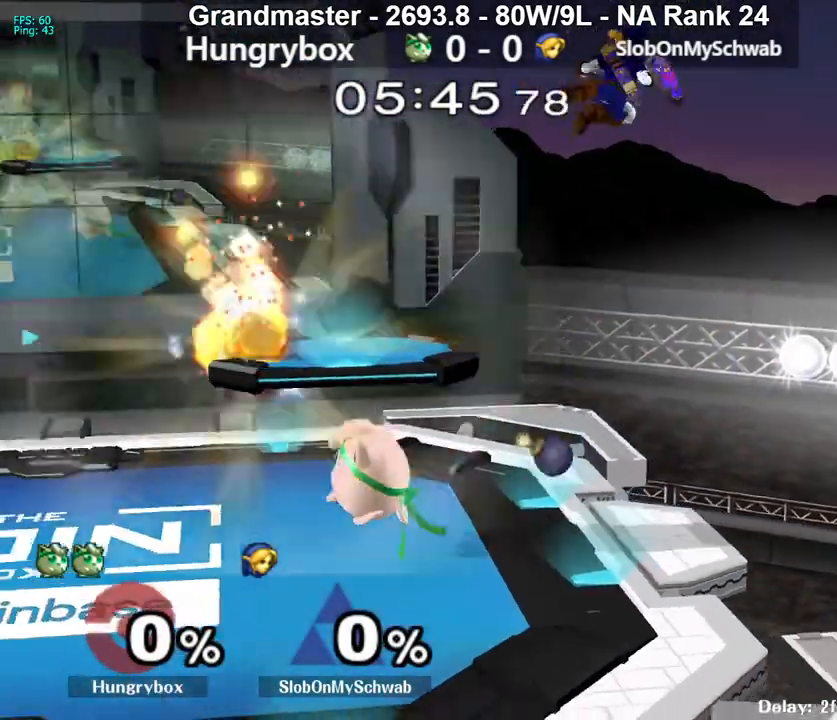
{"buttons": [], "left_stick": "down-left", "right_stick": "center", "events": [[17, "left_stick", "left"], [100, "left_stick", "right"], [333, "right_stick", "right"], [433, "right_stick", "center"], [467, "left_stick", "down-left"]]}
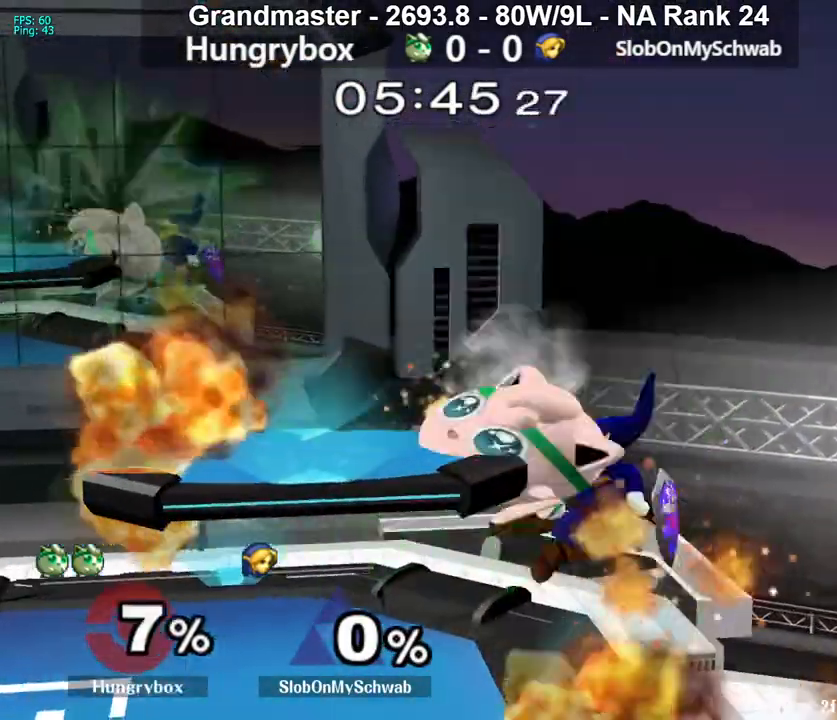
{"buttons": ["Z"], "left_stick": "center", "right_stick": "center", "events": [[83, "left_stick", "center"], [167, "Z", "down"], [250, "Z", "up"], [300, "Z", "down"], [367, "Z", "up"], [433, "Z", "down"], [483, "Z", "up"], [500, "Z", "down"]]}
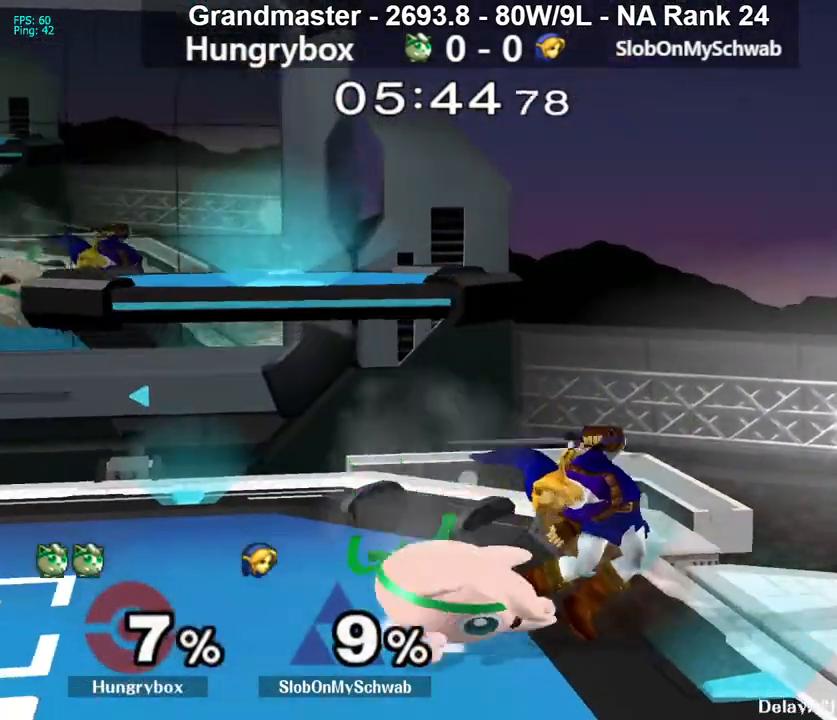
{"buttons": [], "left_stick": "down", "right_stick": "center", "events": [[117, "Z", "up"], [217, "A", "down"], [250, "A", "up"], [433, "left_stick", "down"]]}
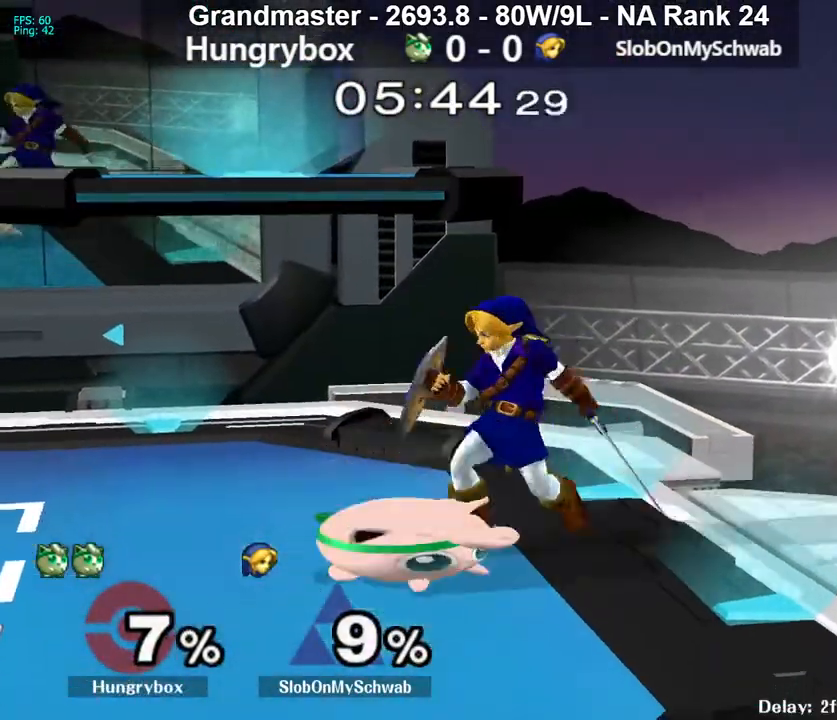
{"buttons": [], "left_stick": "down", "right_stick": "center", "events": []}
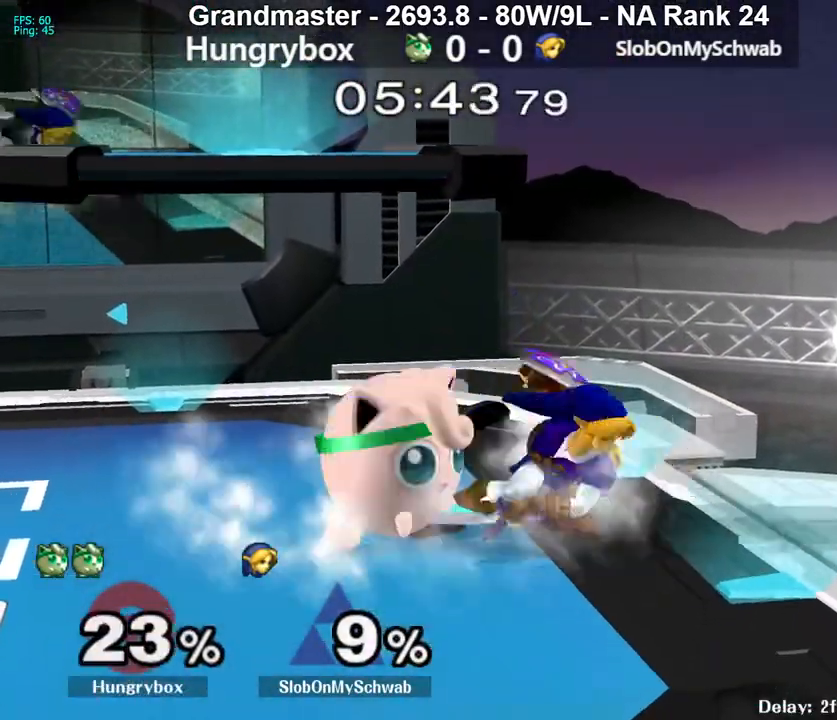
{"buttons": [], "left_stick": "center", "right_stick": "center", "events": [[17, "left_stick", "right"], [250, "left_stick", "down"], [283, "B", "down"], [333, "B", "up"], [367, "left_stick", "center"]]}